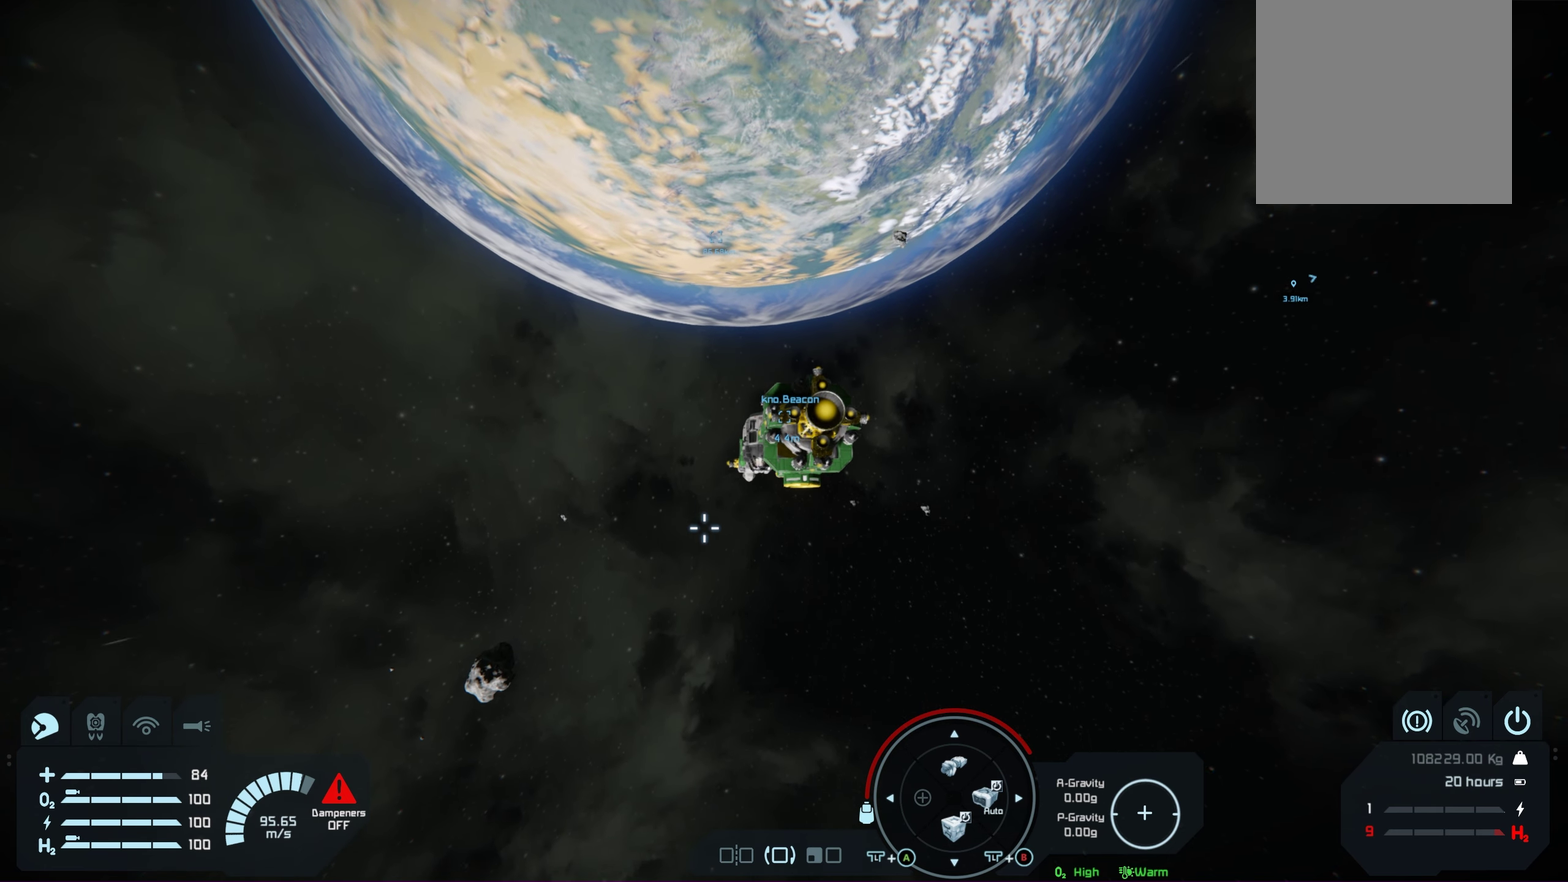
Gameplay with a controller (Xbox layout); each line is a JSON object with the inputs held at the frame after it (dt_ms = milliseconds from this image to that frame). "events" lists button and stick changes between this image and that frame as [ms after this image, input, new state], when the widget could be followed in between. Not read: HOME.
{"dt_ms": 350, "buttons": [], "left_stick": "up", "right_stick": "center", "events": [[217, "left_stick", "up"]]}
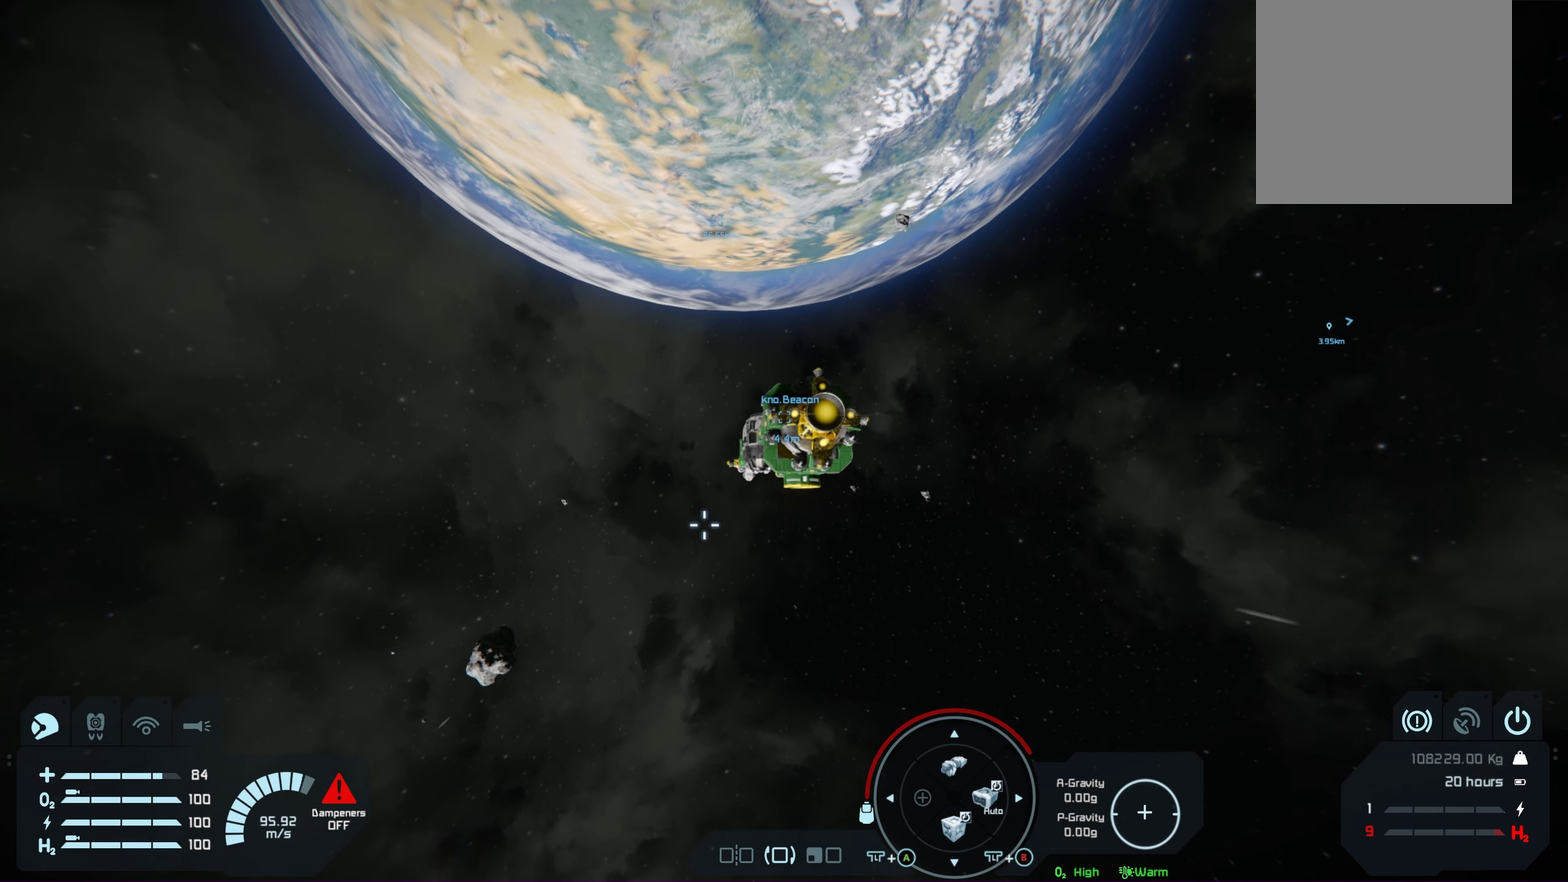
{"dt_ms": 500, "buttons": [], "left_stick": "up", "right_stick": "center", "events": []}
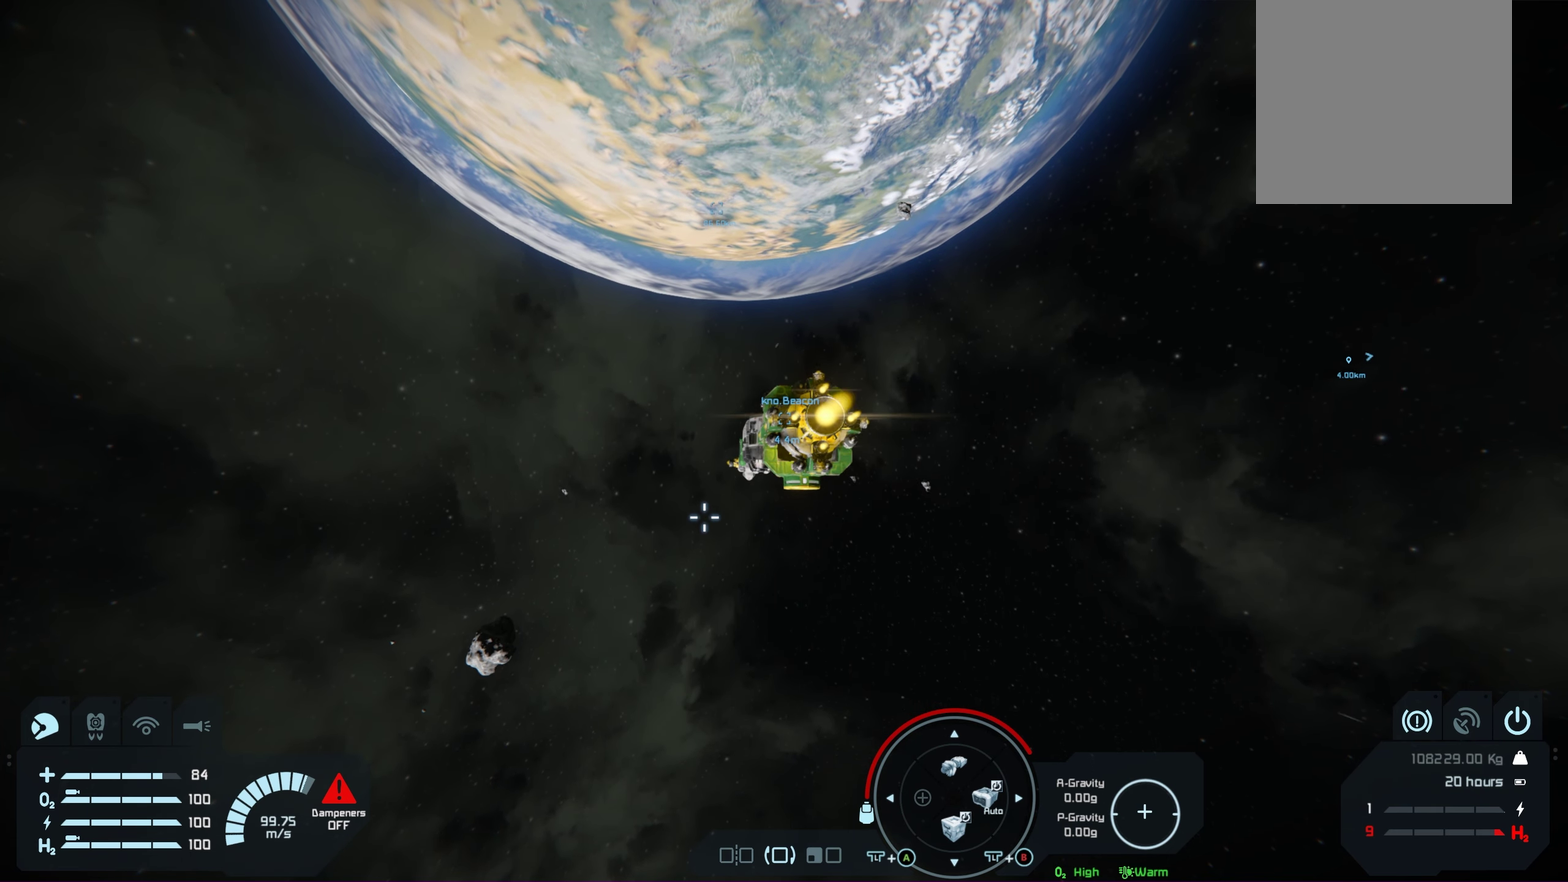
{"dt_ms": 350, "buttons": [], "left_stick": "up", "right_stick": "center", "events": []}
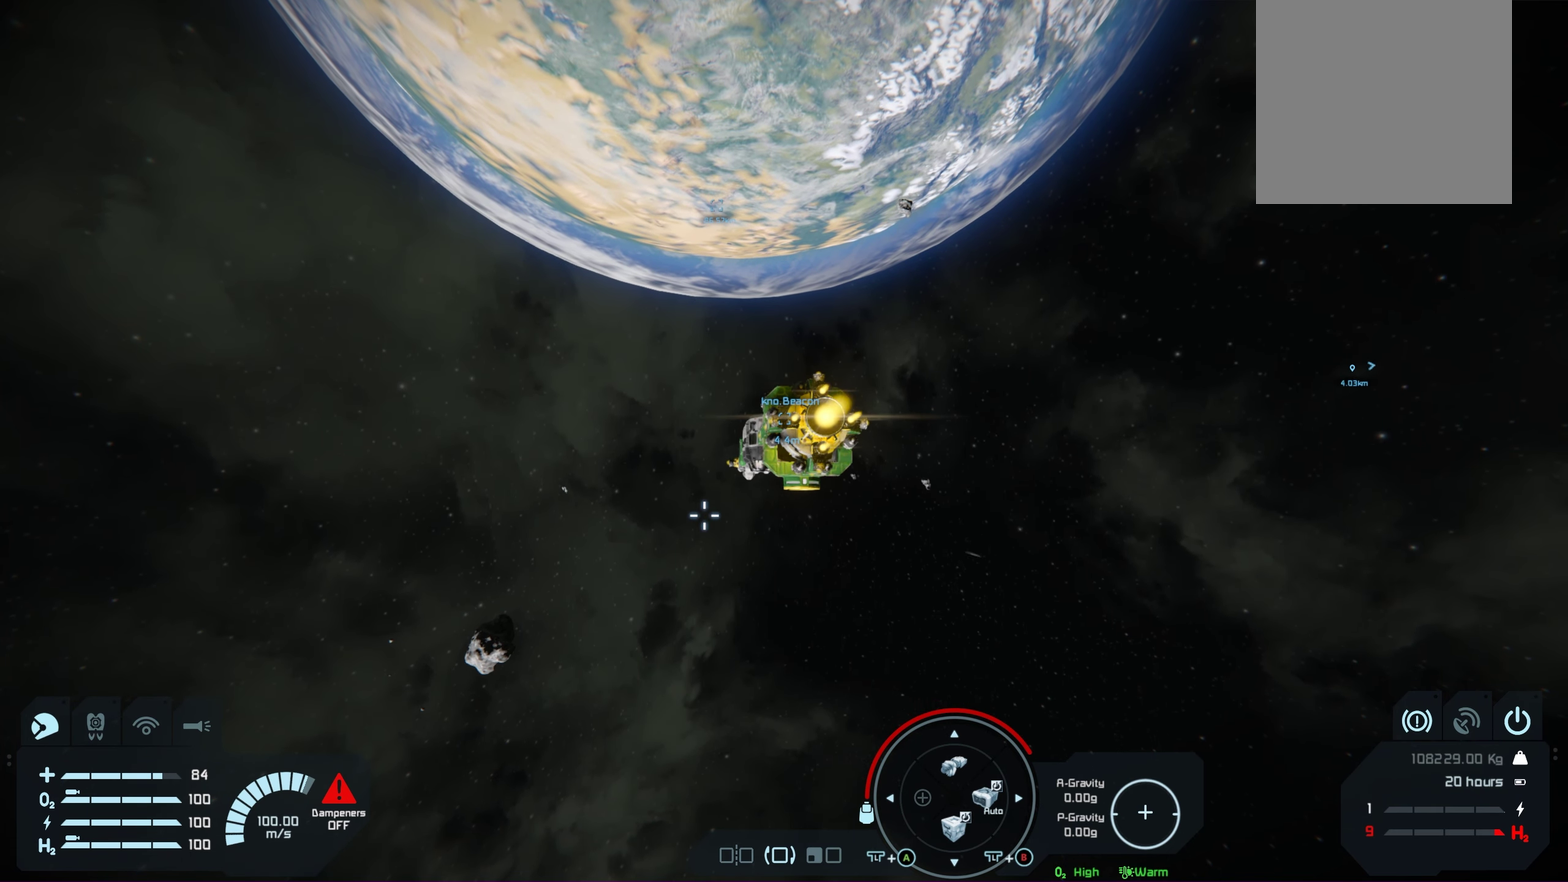
{"dt_ms": 650, "buttons": [], "left_stick": "up", "right_stick": "center", "events": []}
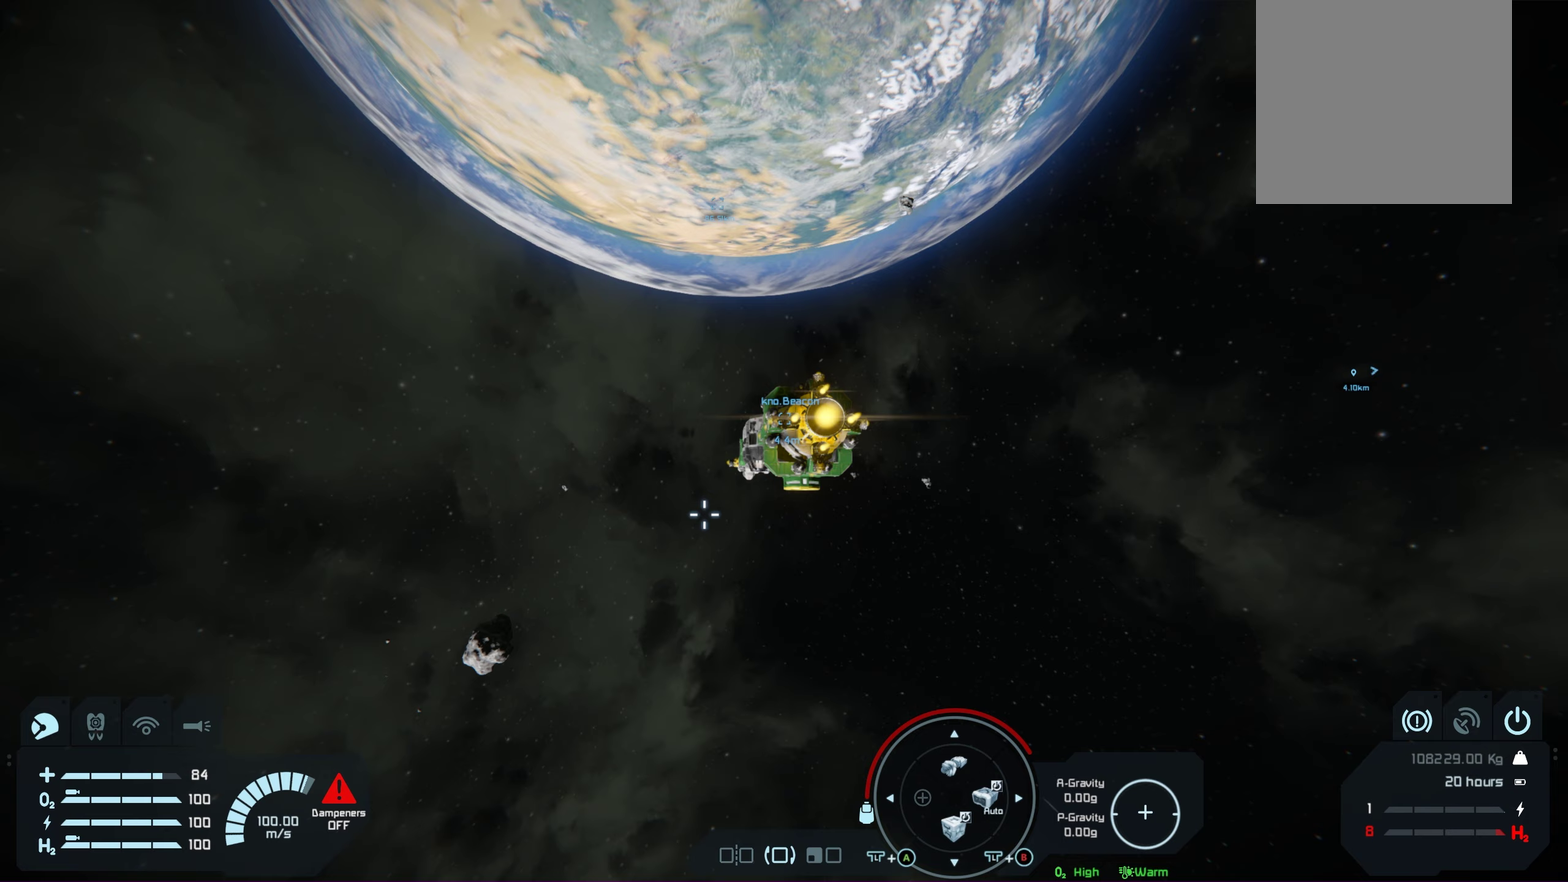
{"dt_ms": 500, "buttons": [], "left_stick": "up", "right_stick": "center", "events": []}
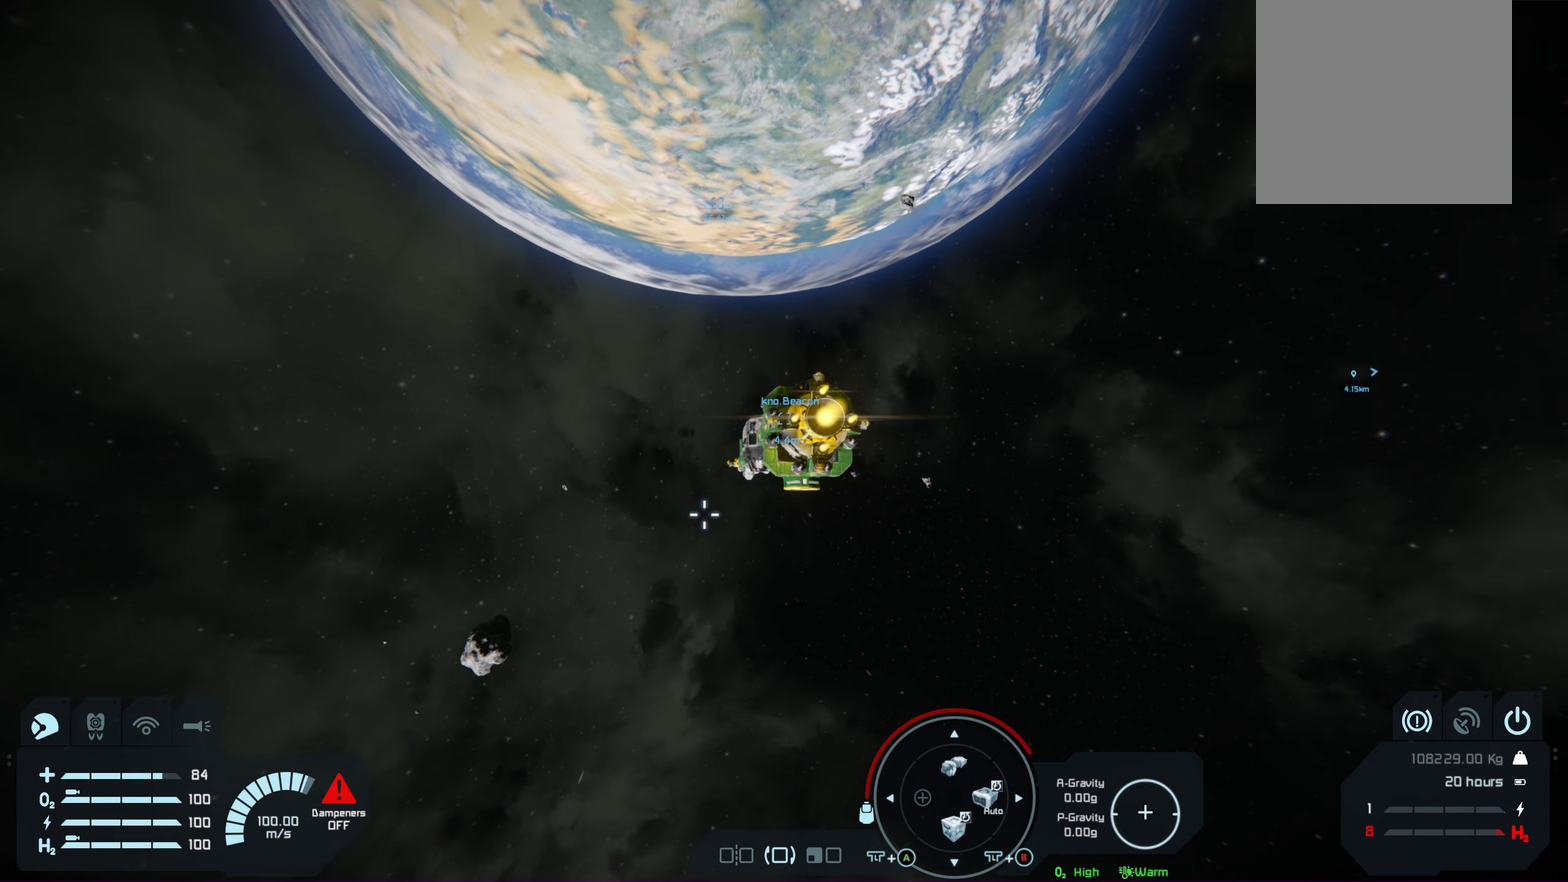
{"dt_ms": 500, "buttons": [], "left_stick": "center", "right_stick": "center", "events": [[350, "left_stick", "center"]]}